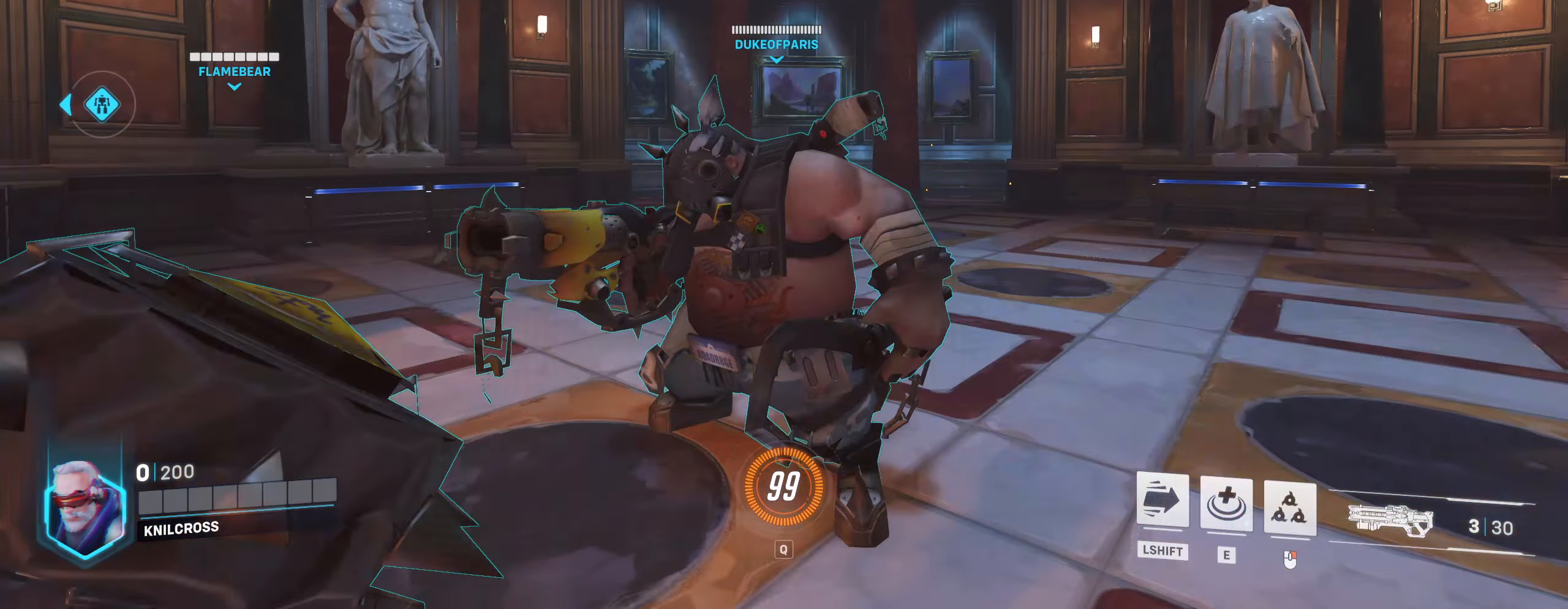
Gameplay with keyboard and mouse; each line is a JSON object with the keys and mouse buttons held at the frame after it. "events" lists presses ("down") and releases ("up") of "a", "alt", "ctrl", "d", "e", "f", "q", "r", "s", "shift", "space", "w", "mouse_left", "mouse_wheel", "mouse_right", "mouse_mb4" and "mouse_mb5" between this image and that frame as [ms after this image, input, new state], when the widget could be followed in between. "mouse_left", "mouse_wheel", "mouse_right", "mouse_mb4", "mouse_mb5" = the "left", "wheel", "right", "mb4", "mb5" buttons of the "mouse" list. No other keys are recorded. "wheel" means that the mouse wheel is clicked or scrolled. Mouse movement is not recorded.
{"keys": [], "mouse": [], "events": [[117, "mouse_left", "up"]]}
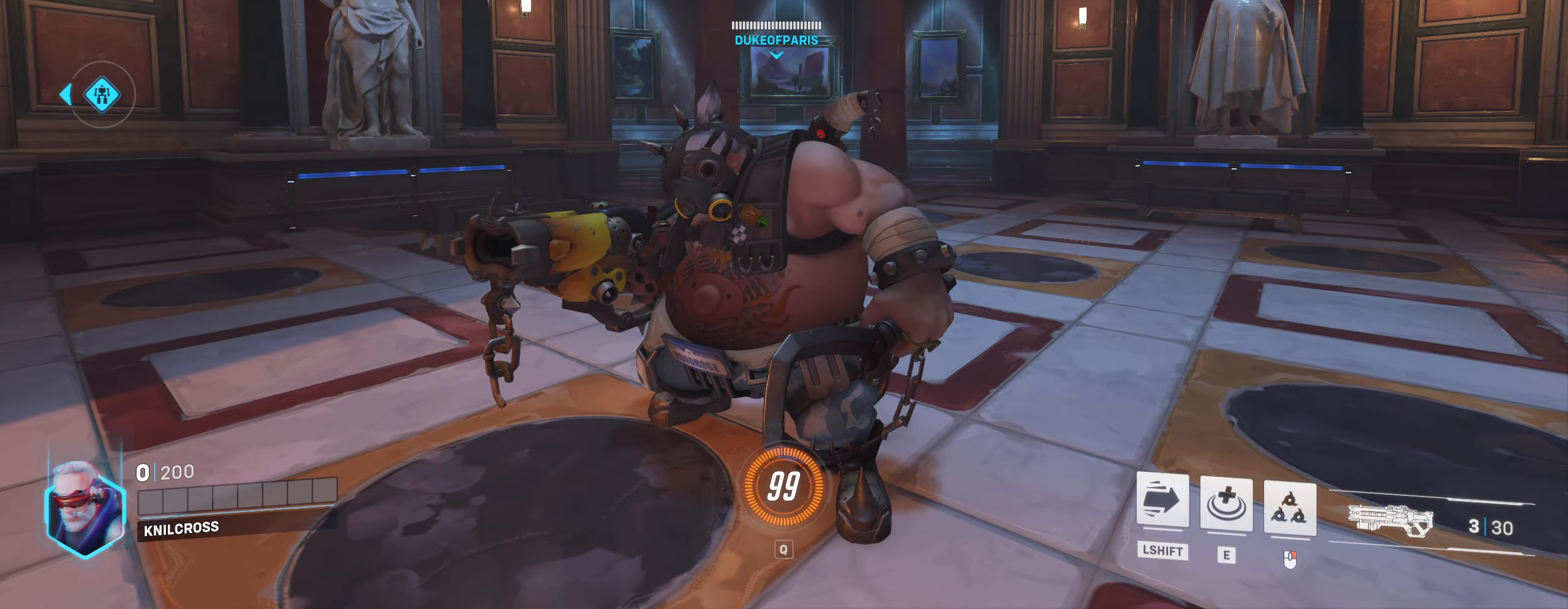
{"keys": [], "mouse": [], "events": []}
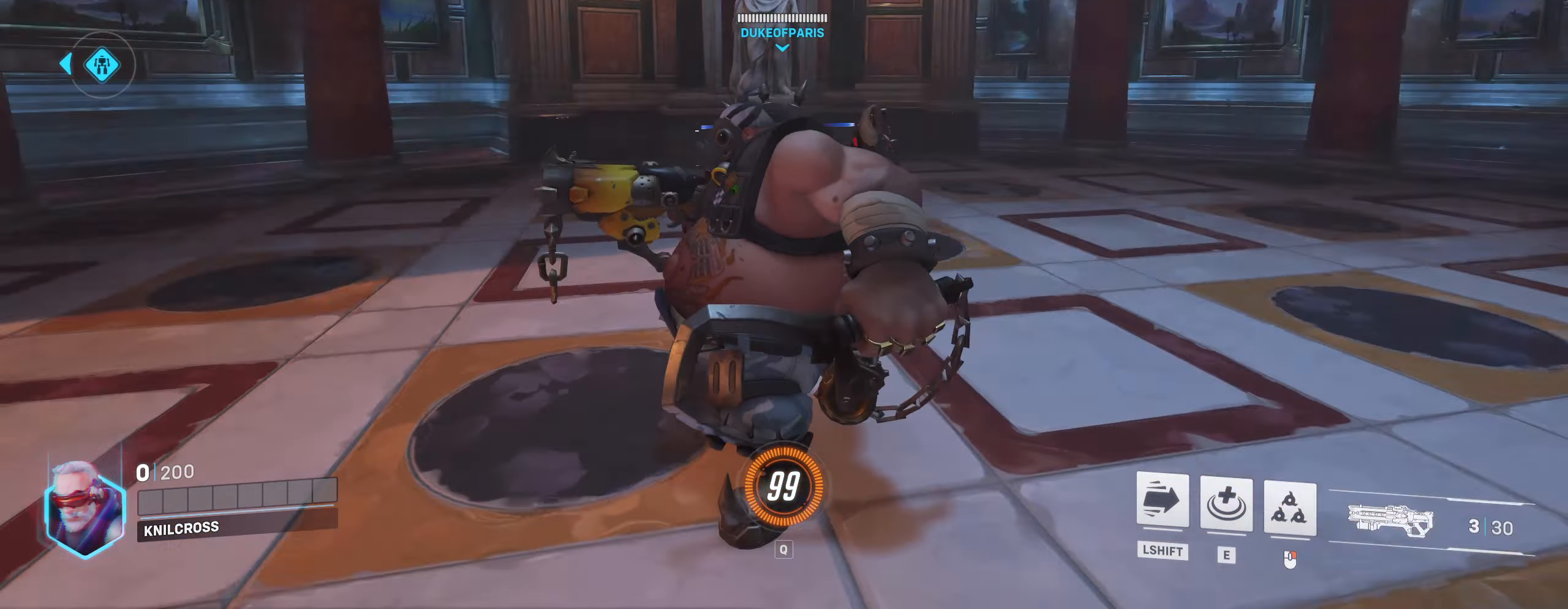
{"keys": [], "mouse": [], "events": []}
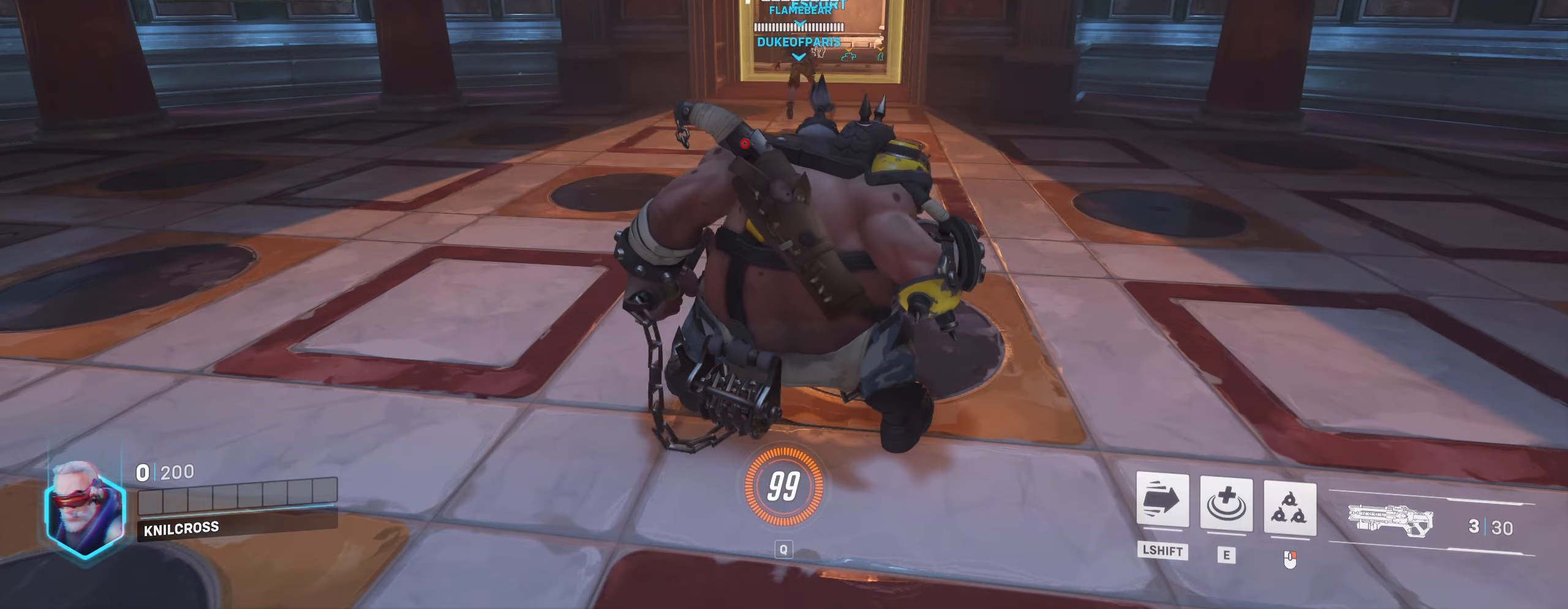
{"keys": [], "mouse": ["right"], "events": [[383, "mouse_right", "down"]]}
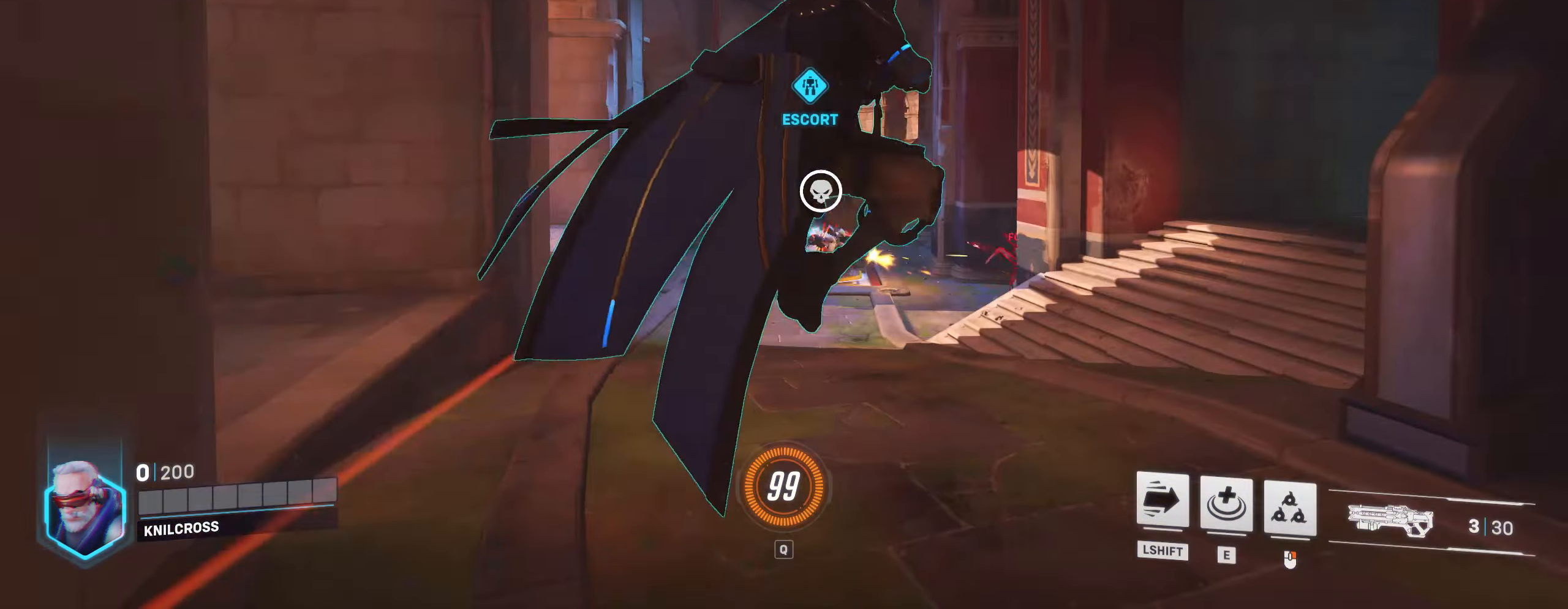
{"keys": [], "mouse": [], "events": [[67, "mouse_right", "up"]]}
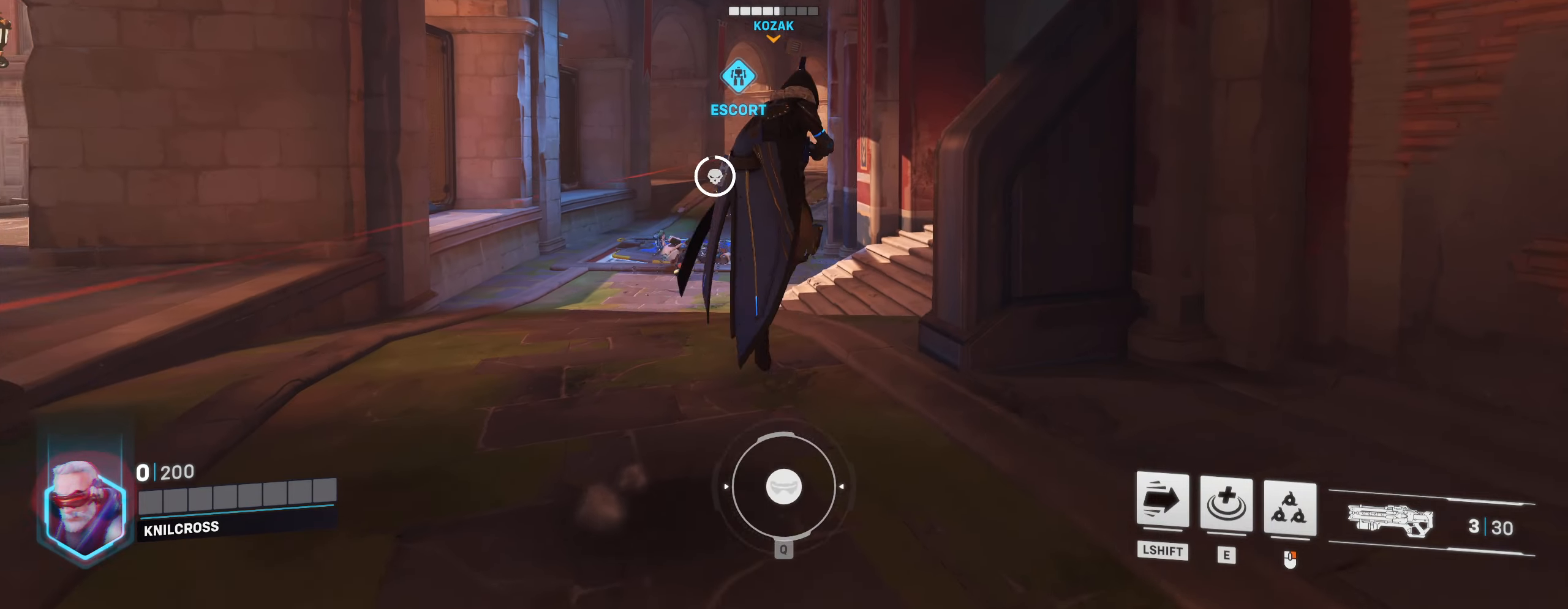
{"keys": [], "mouse": [], "events": []}
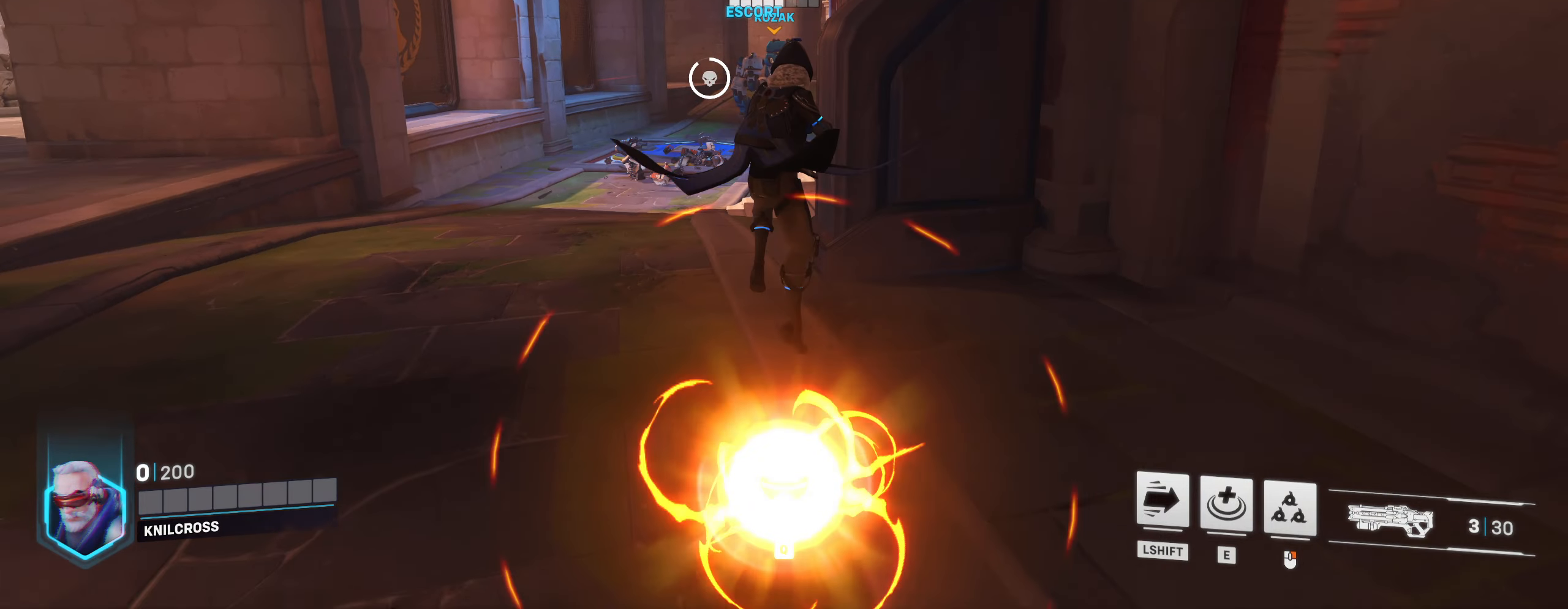
{"keys": ["w"], "mouse": ["left"], "events": [[384, "w", "down"], [400, "mouse_left", "down"]]}
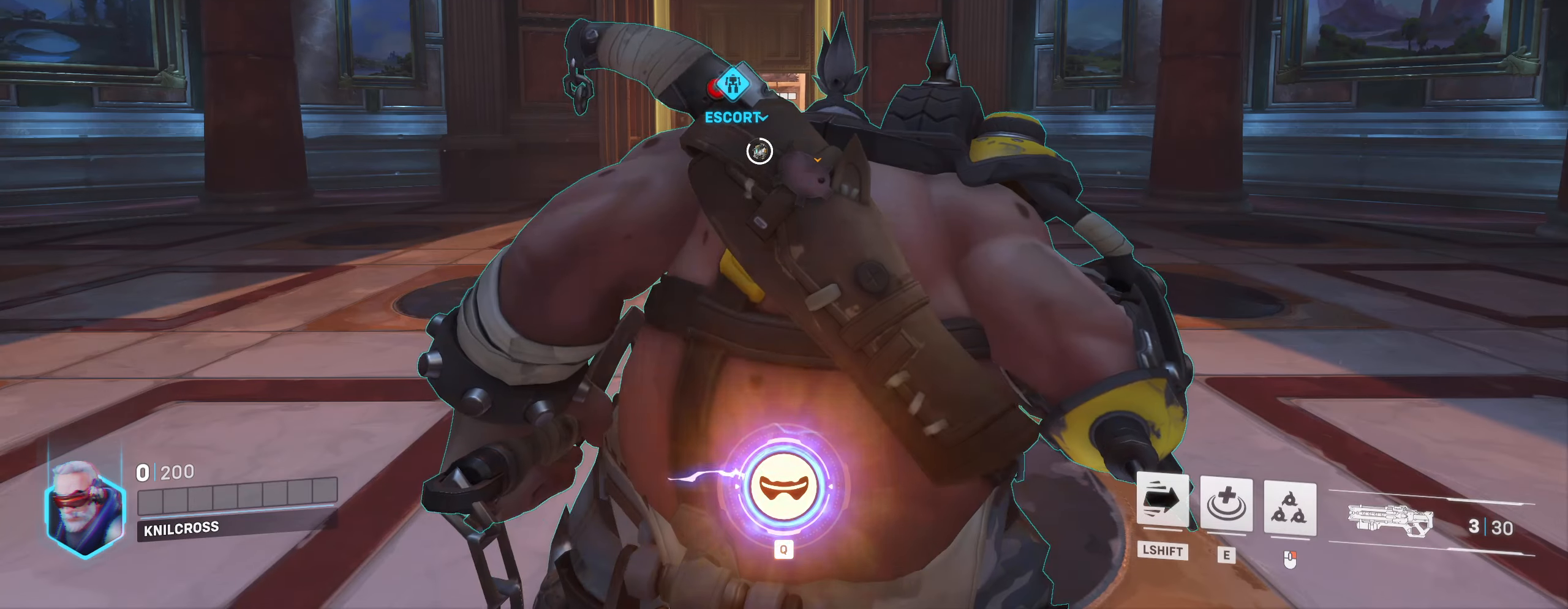
{"keys": ["w"], "mouse": [], "events": [[67, "mouse_left", "up"]]}
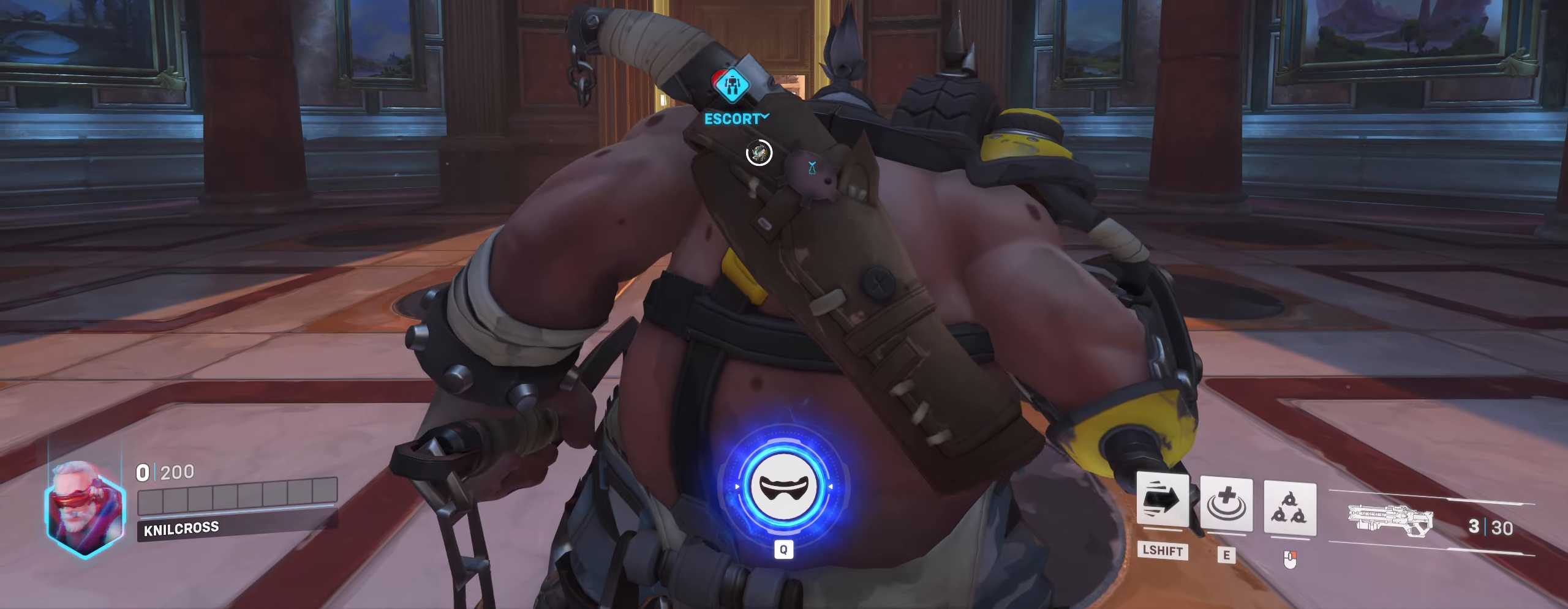
{"keys": ["w"], "mouse": [], "events": []}
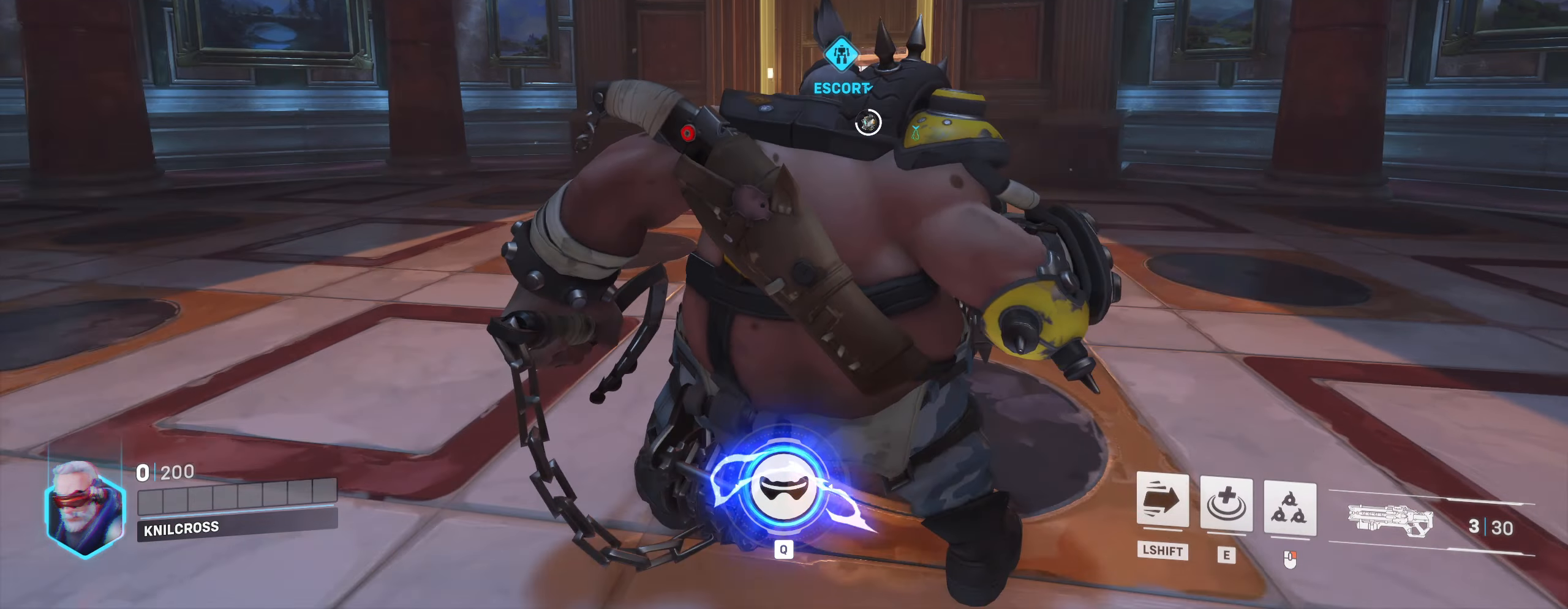
{"keys": ["w"], "mouse": [], "events": [[284, "mouse_right", "down"], [450, "mouse_right", "up"]]}
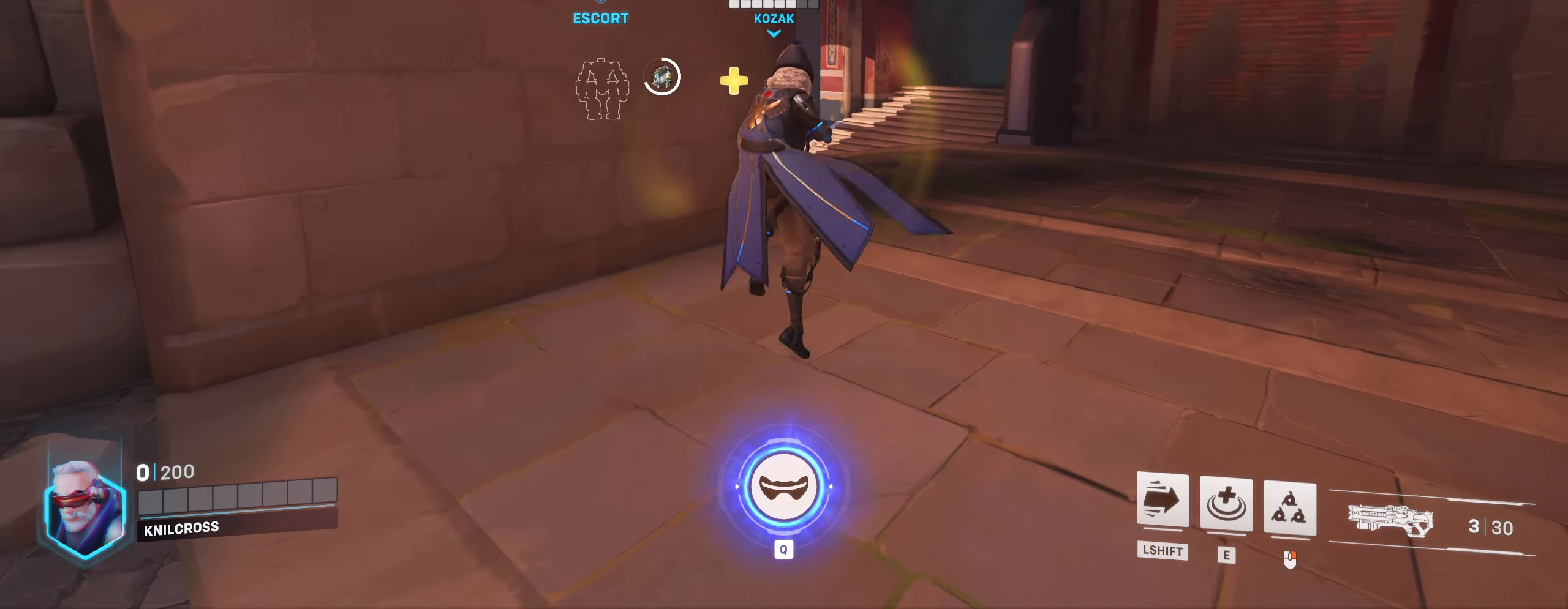
{"keys": ["w"], "mouse": [], "events": []}
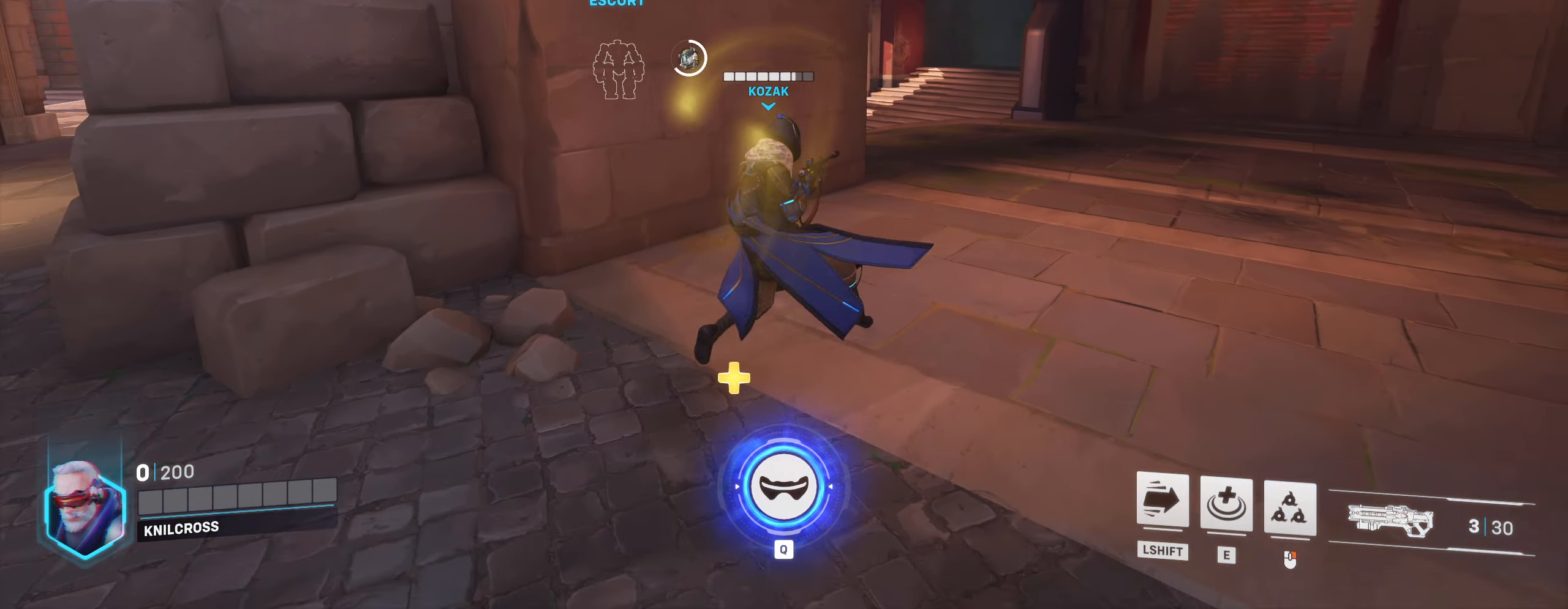
{"keys": ["w"], "mouse": [], "events": []}
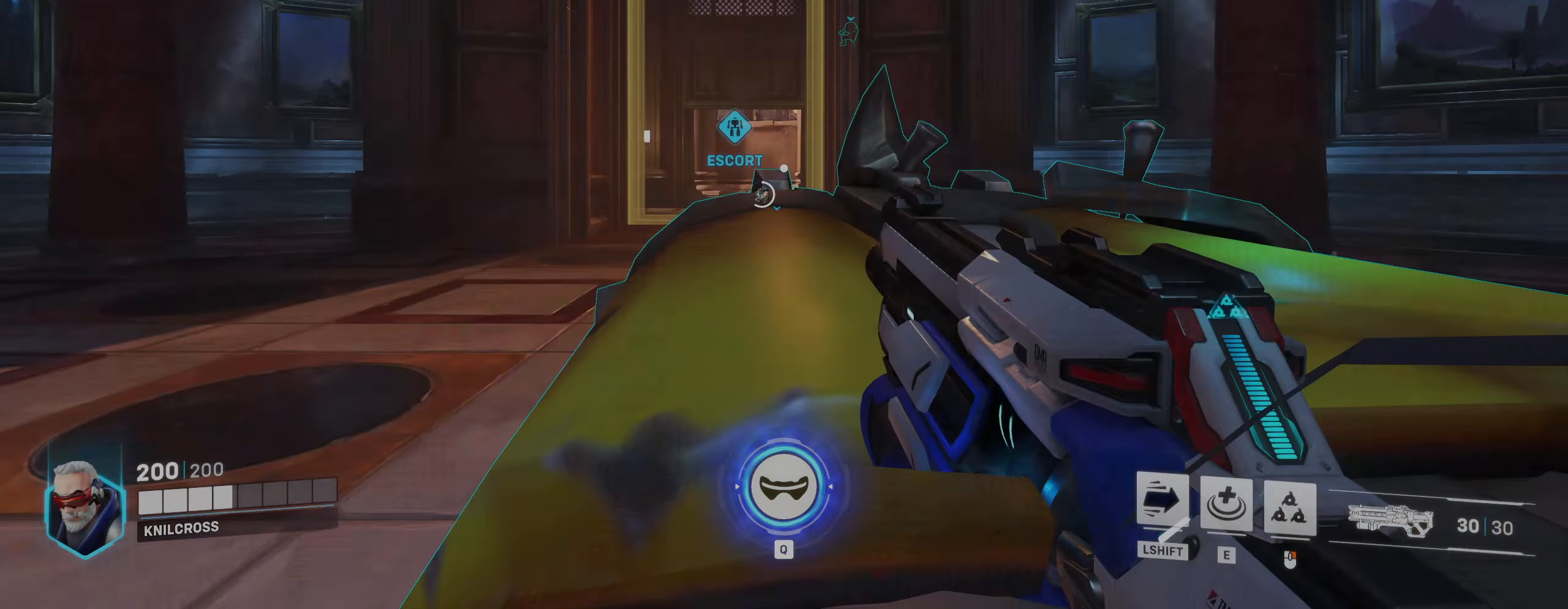
{"keys": ["w"], "mouse": [], "events": [[67, "shift", "down"], [234, "shift", "up"]]}
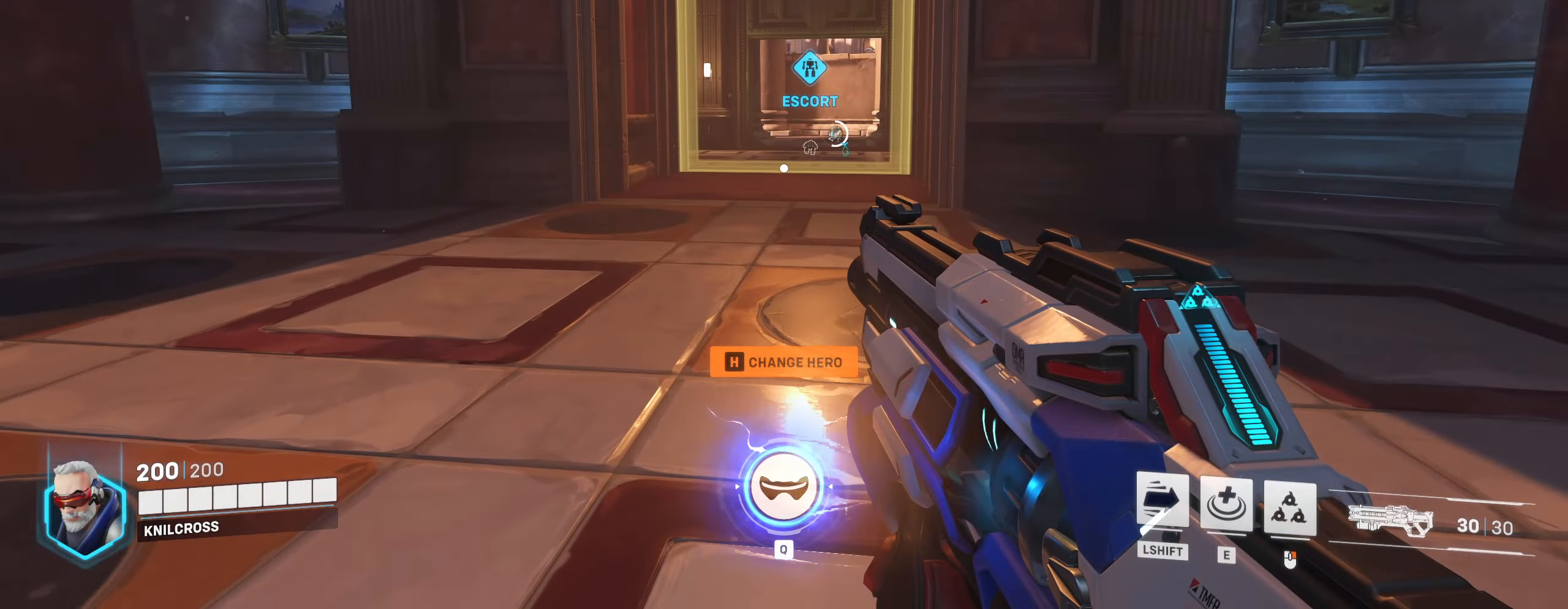
{"keys": ["w"], "mouse": [], "events": [[17, "shift", "down"], [117, "shift", "up"]]}
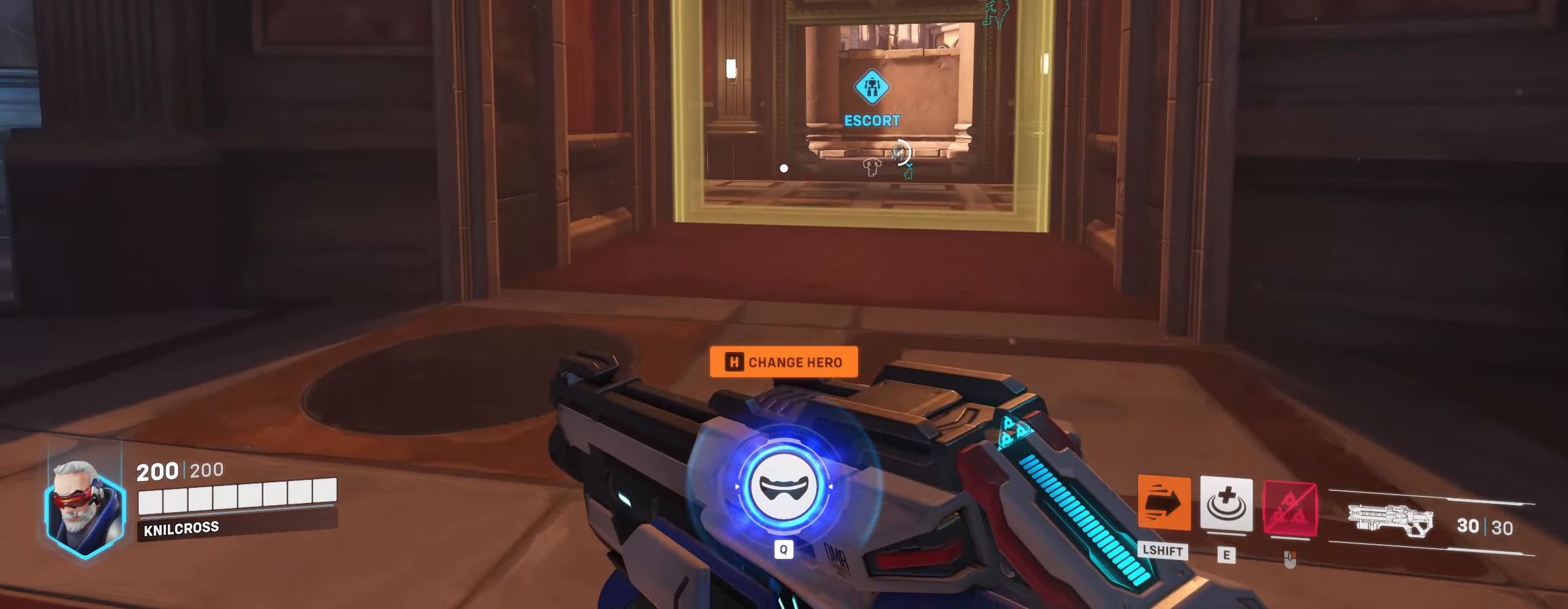
{"keys": ["w"], "mouse": [], "events": []}
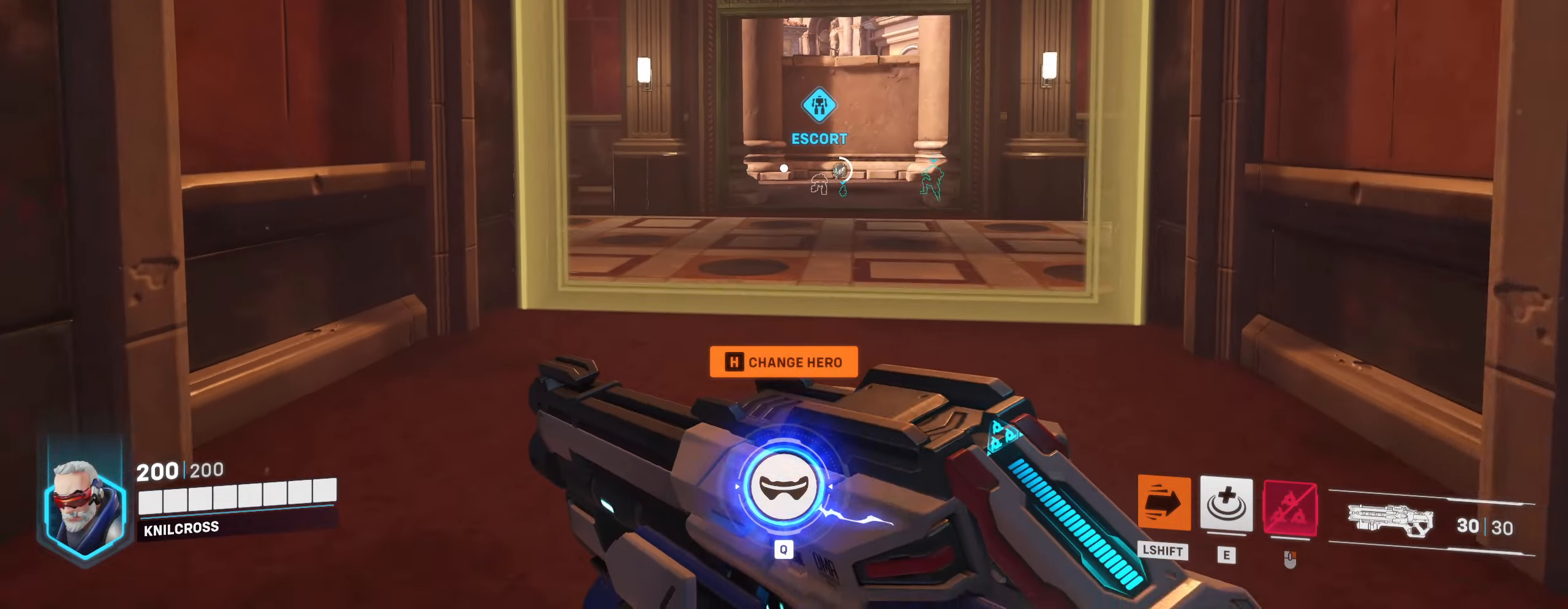
{"keys": ["w"], "mouse": [], "events": []}
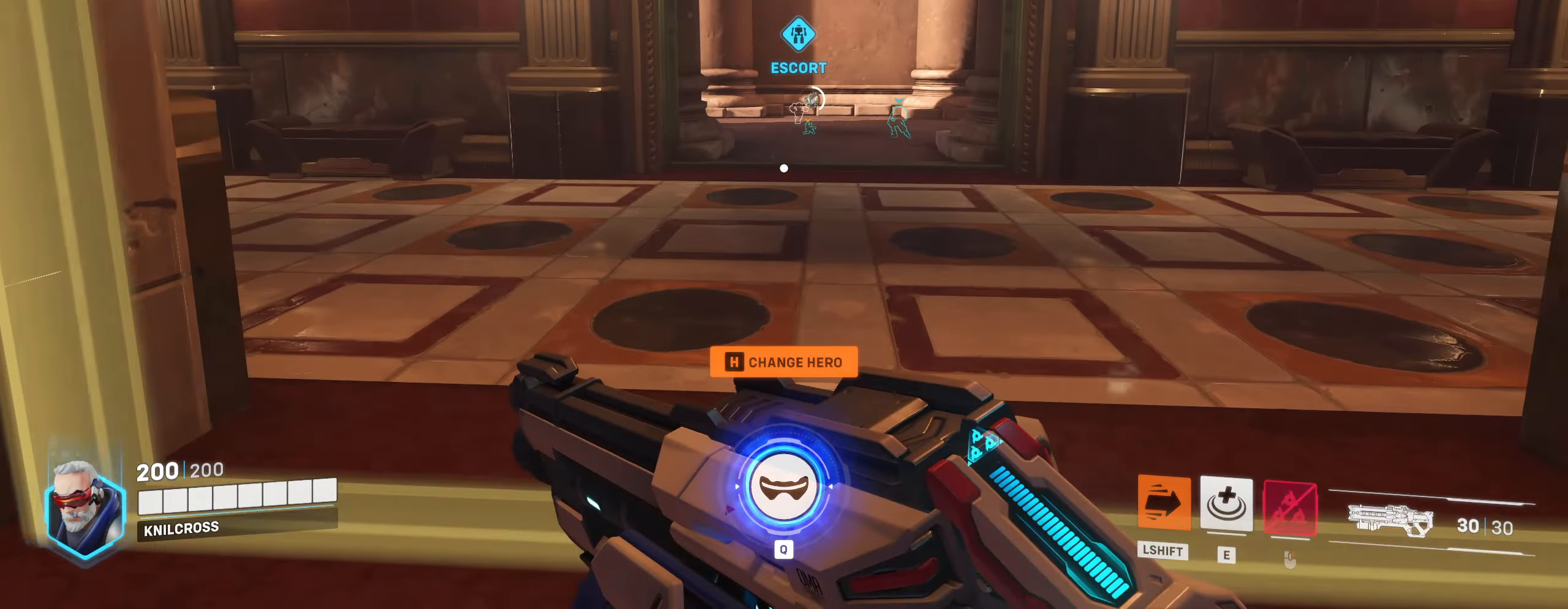
{"keys": ["w"], "mouse": [], "events": []}
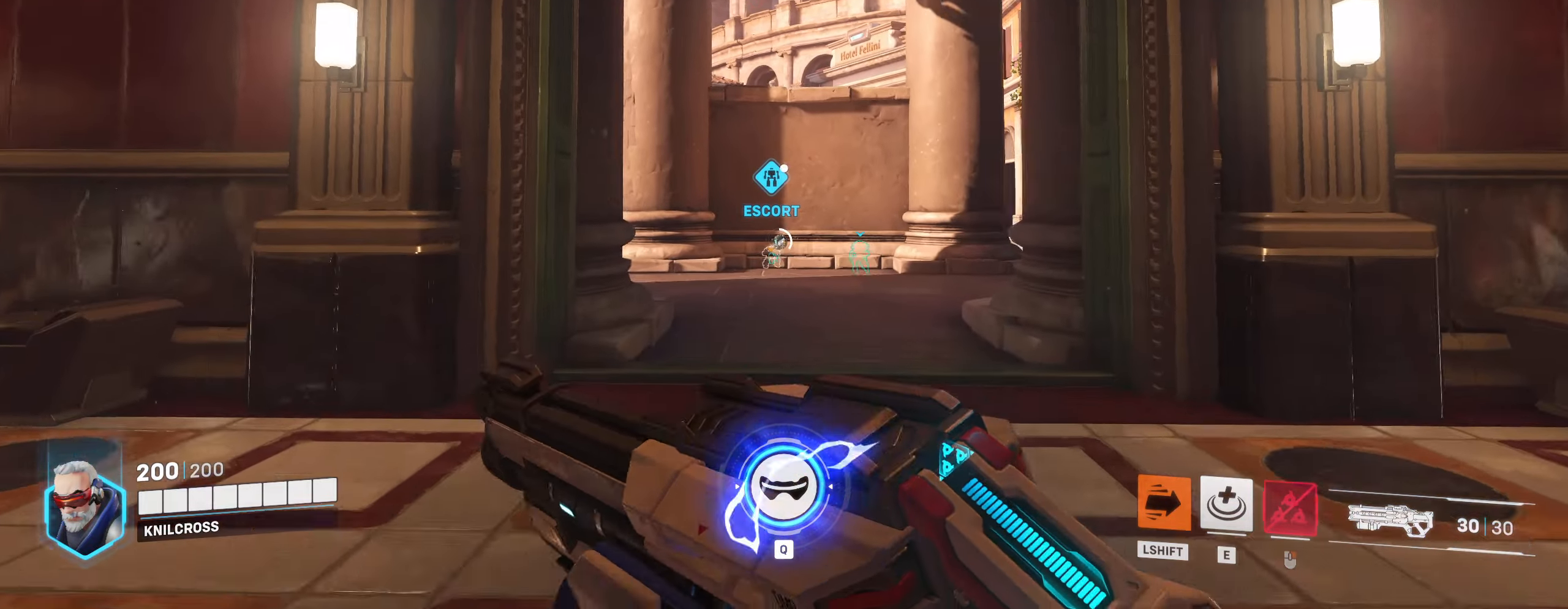
{"keys": ["w"], "mouse": [], "events": []}
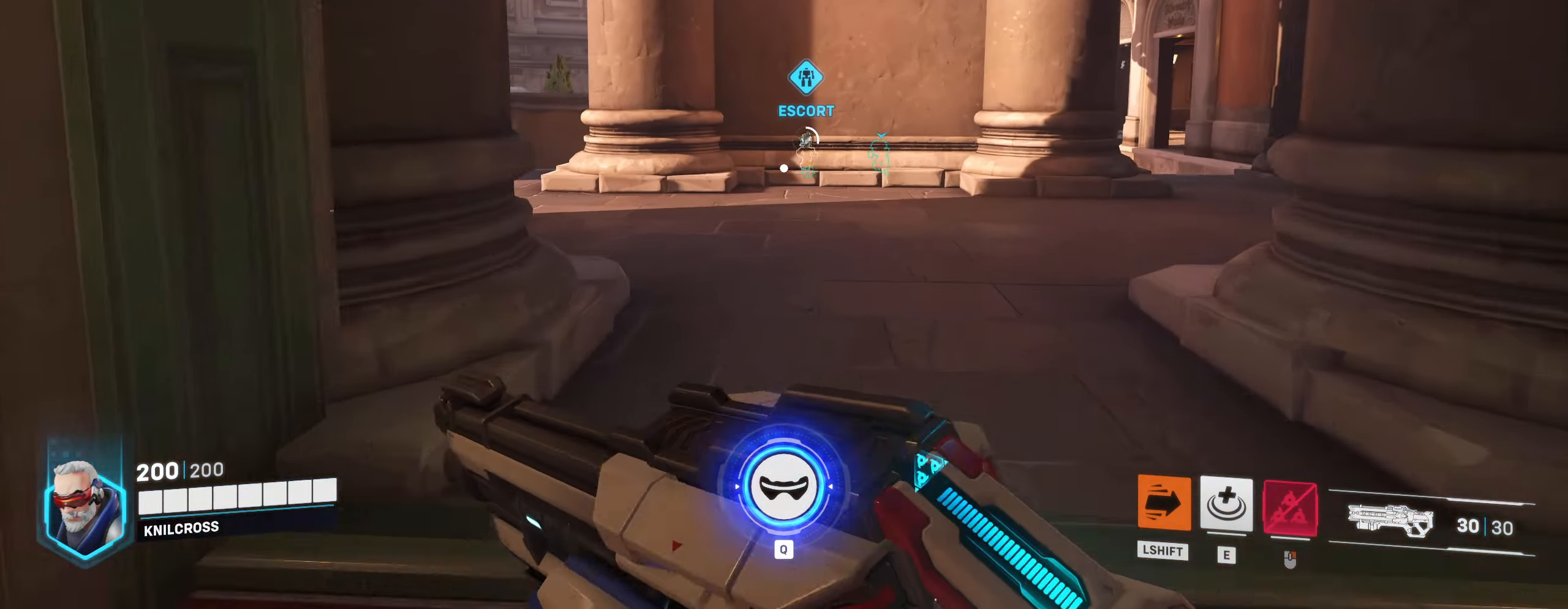
{"keys": ["w"], "mouse": [], "events": []}
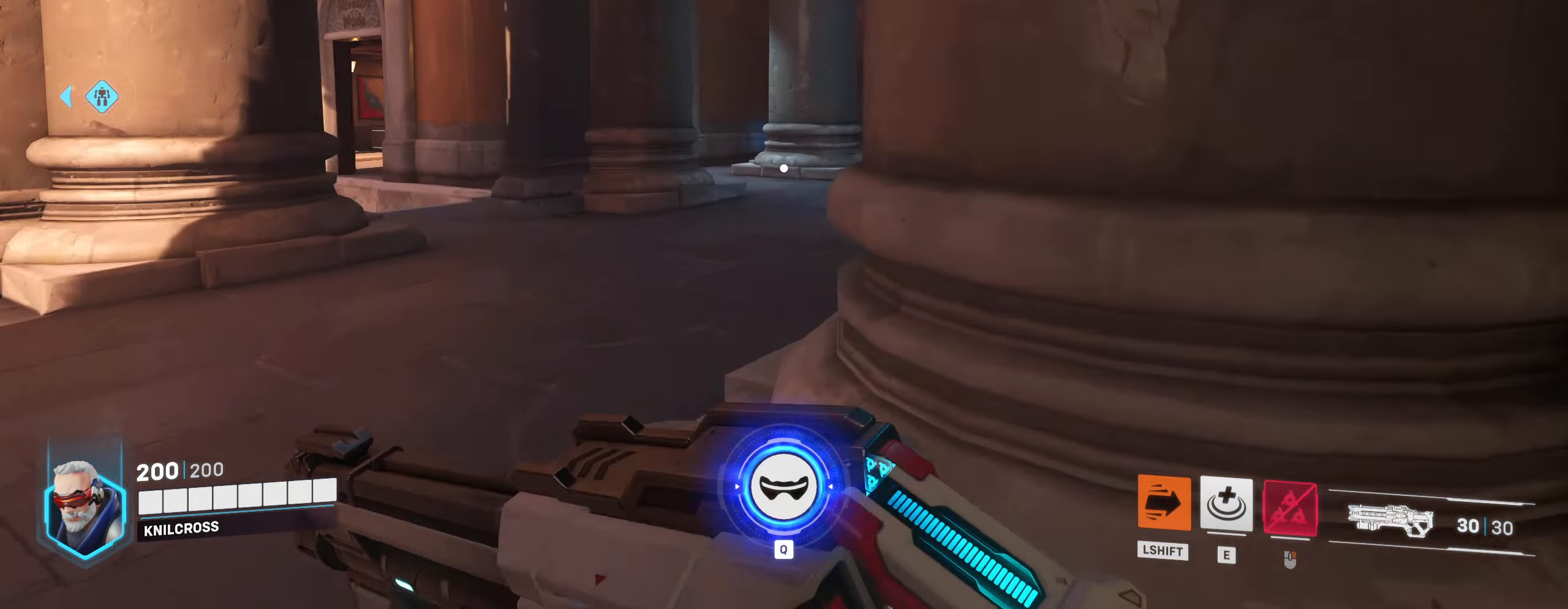
{"keys": ["w"], "mouse": [], "events": []}
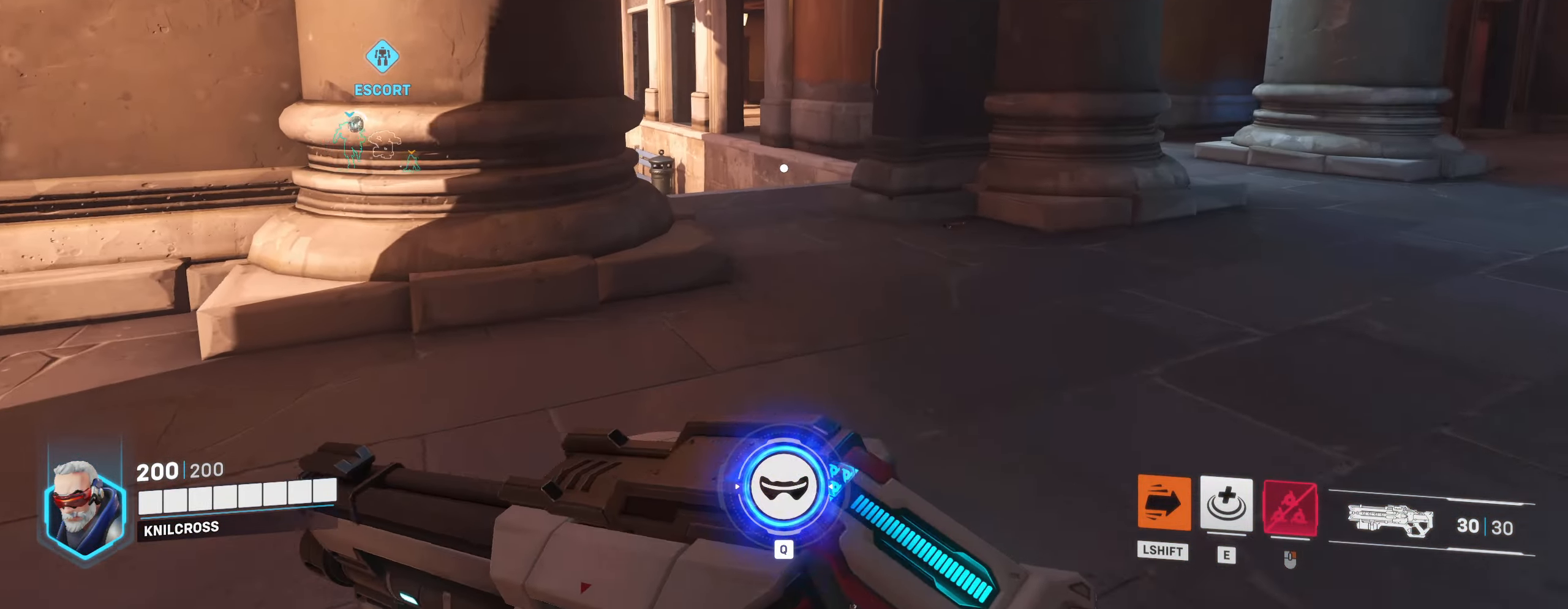
{"keys": ["w"], "mouse": [], "events": []}
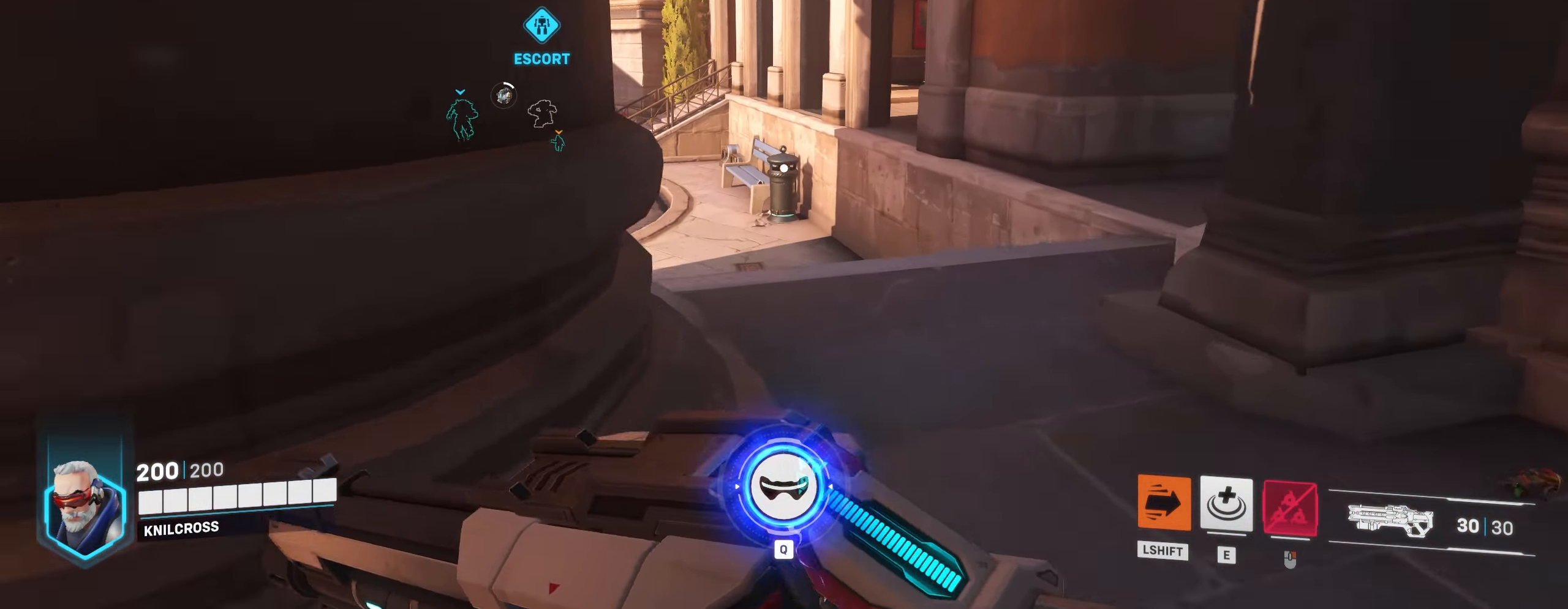
{"keys": ["w"], "mouse": [], "events": []}
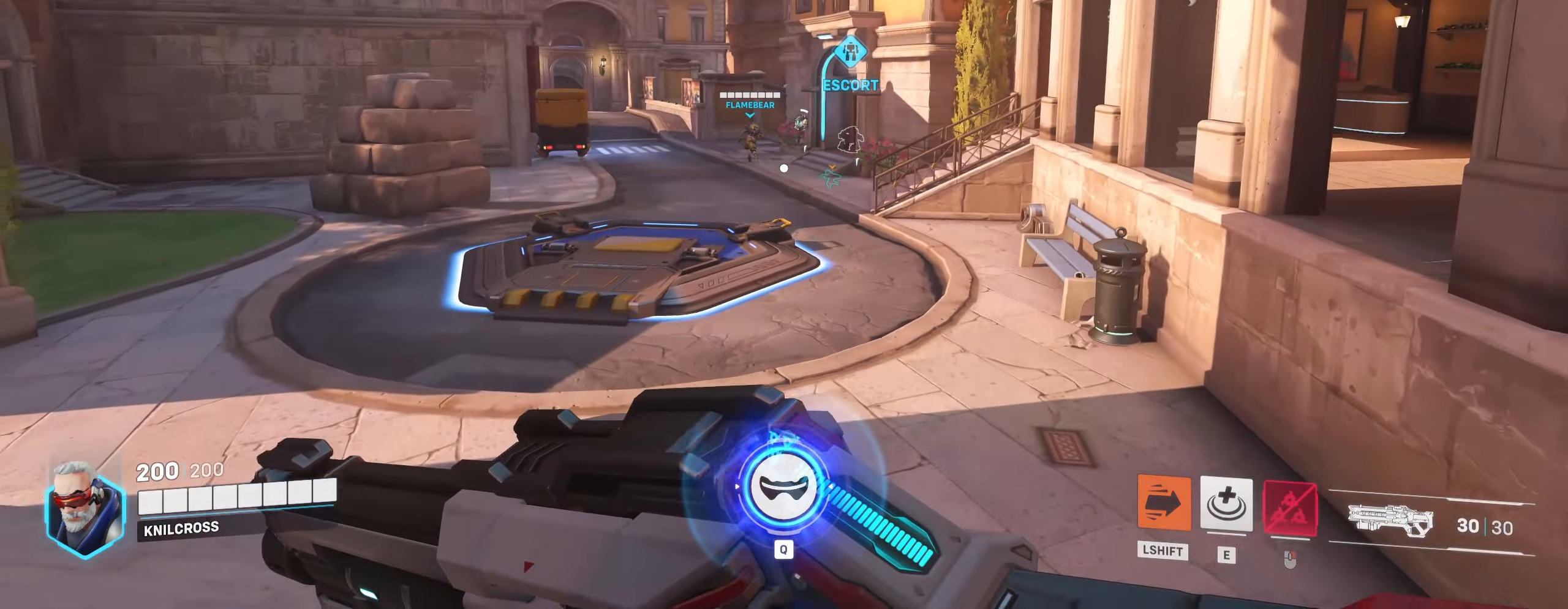
{"keys": ["w"], "mouse": [], "events": []}
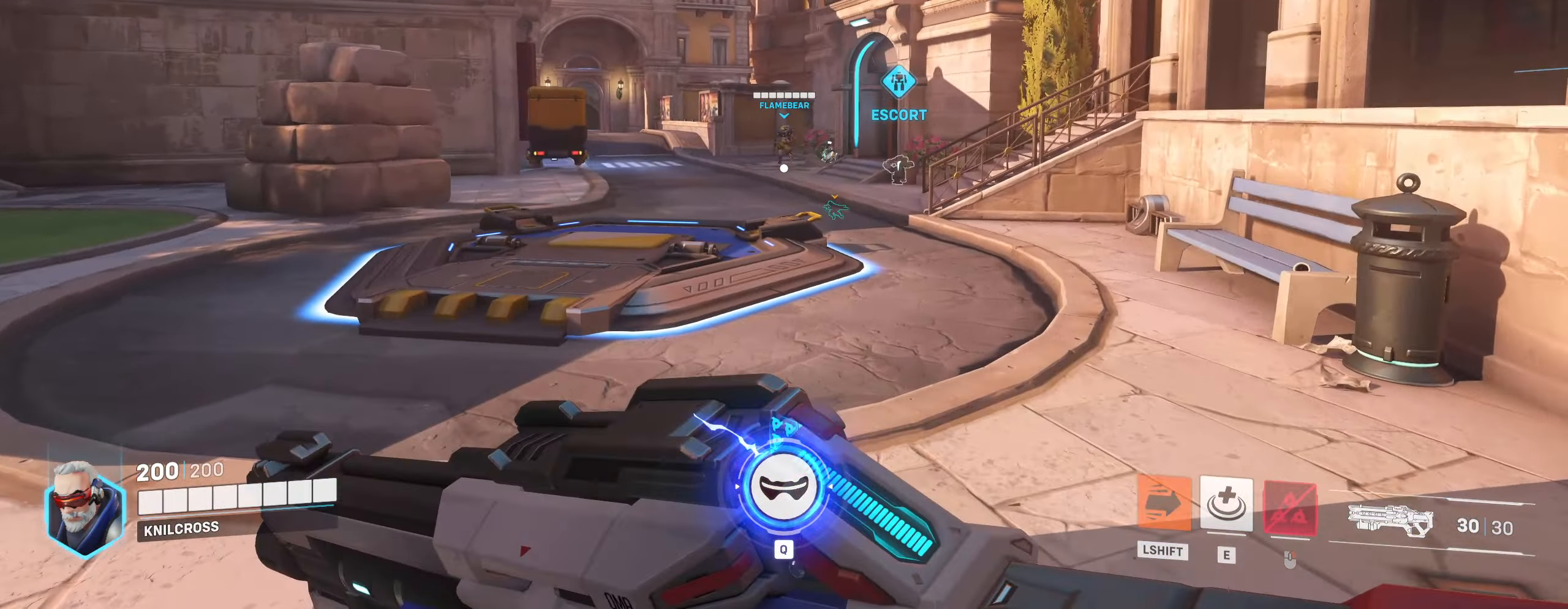
{"keys": ["w"], "mouse": [], "events": []}
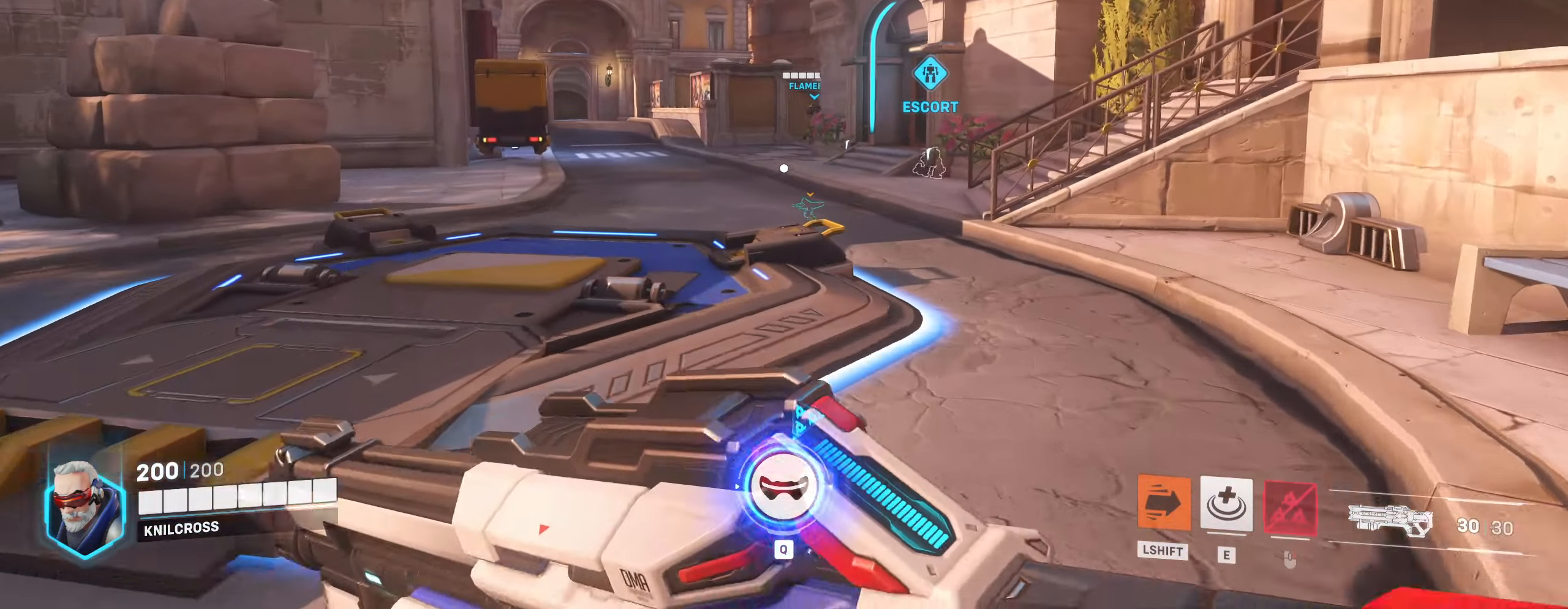
{"keys": ["e", "w"], "mouse": [], "events": [[216, "e", "down"], [350, "mouse_left", "down"], [383, "e", "up"], [433, "mouse_left", "up"], [483, "e", "down"]]}
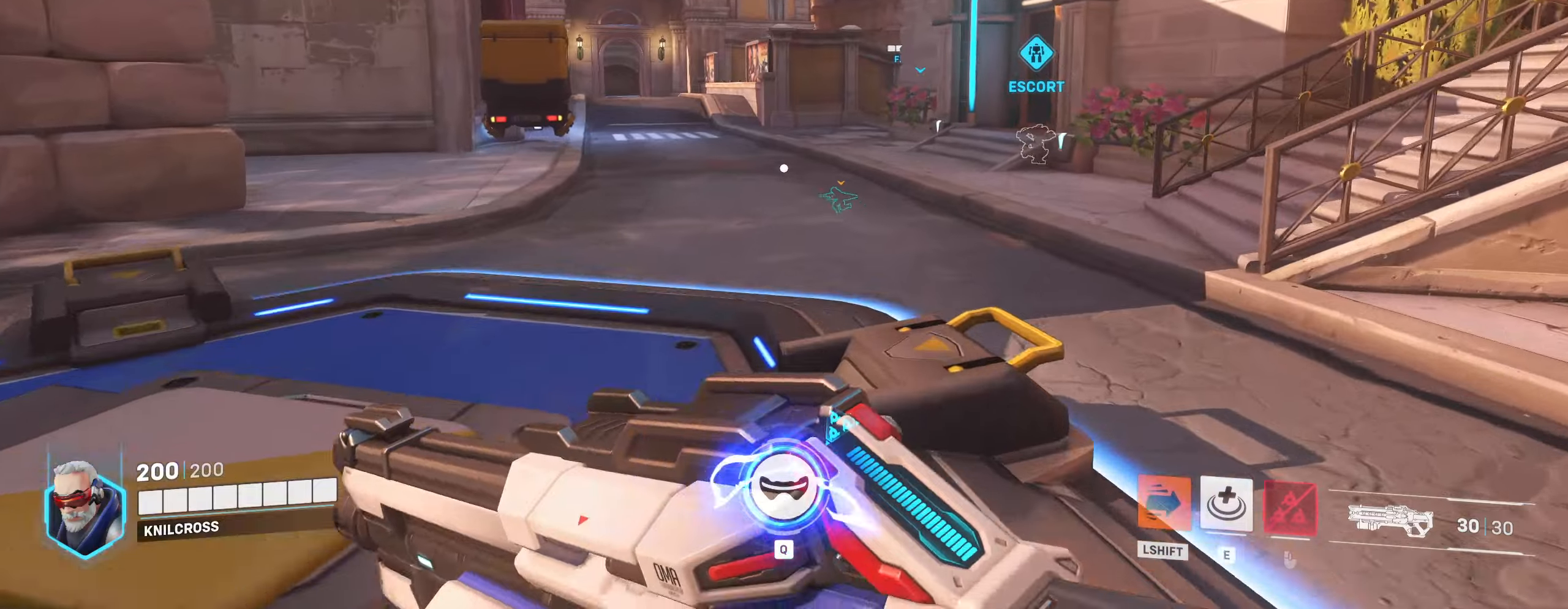
{"keys": ["w"], "mouse": []}
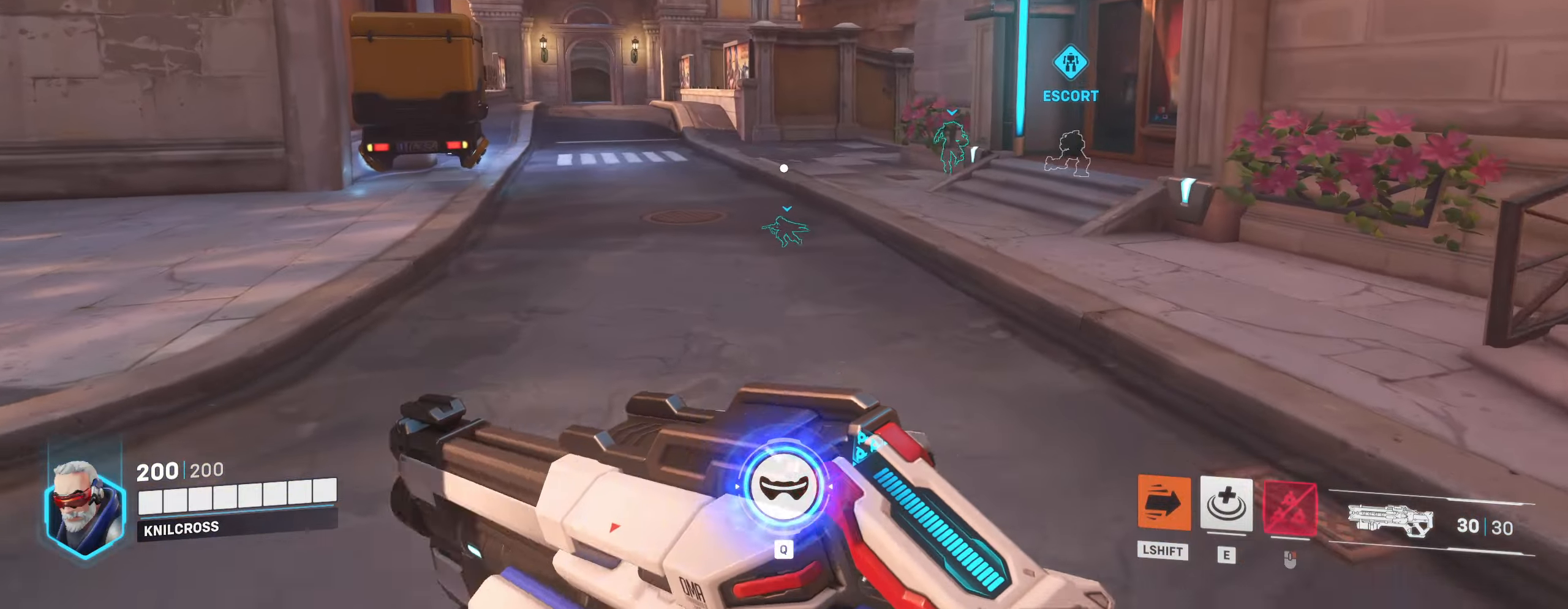
{"keys": ["w"], "mouse": [], "events": []}
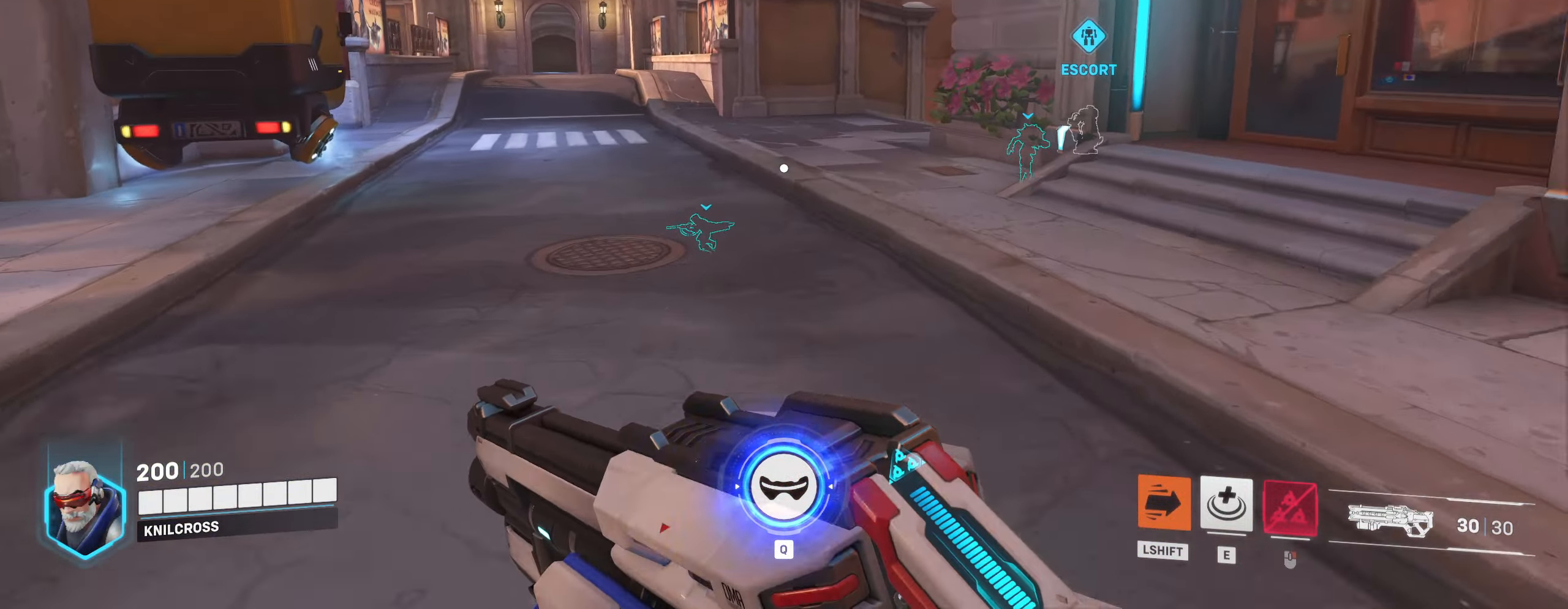
{"keys": ["w"], "mouse": [], "events": []}